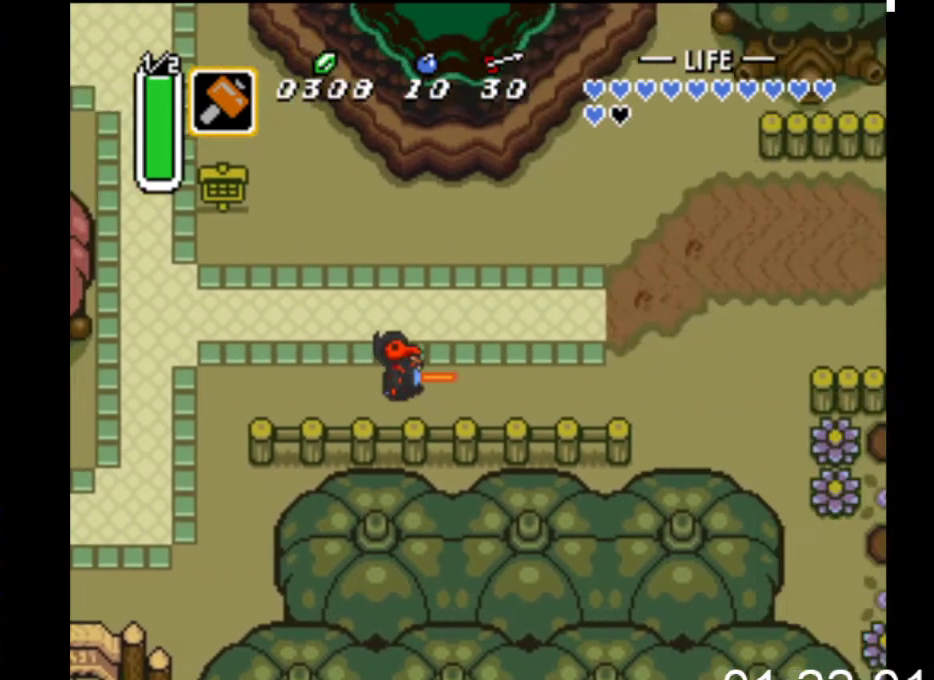
Gameplay with a controller (Xbox layout); each line is a JSON object with the inputs held at the frame after it. "events" lists button and stick changes between this image and that frame as [ms after this image, input, new state], when the widget could be followed in between. Not read: left_stick right_stick.
{"buttons": ["DPAD_RIGHT"], "events": []}
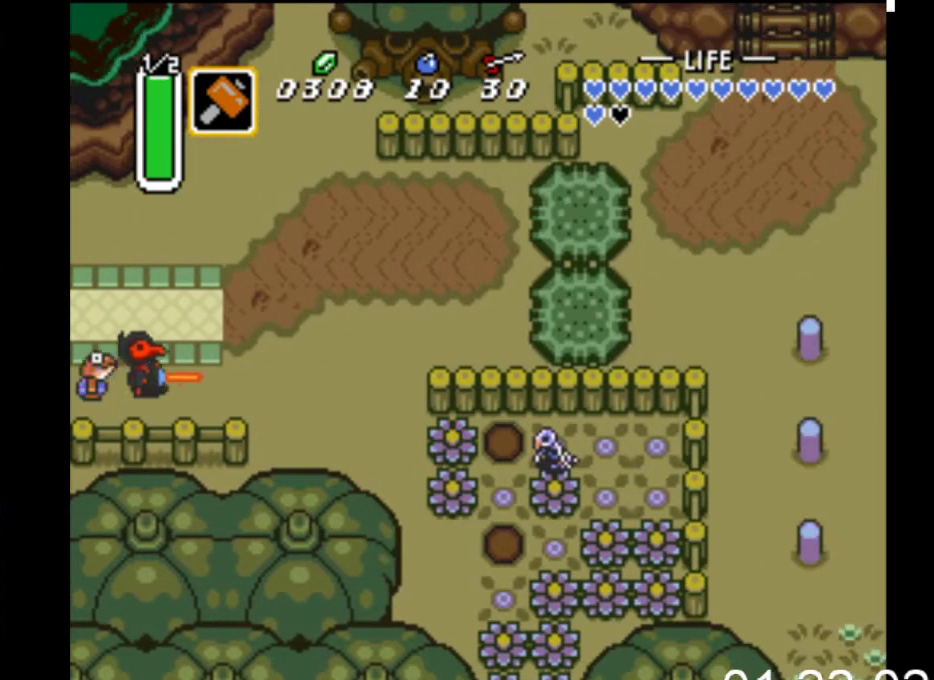
{"buttons": ["DPAD_RIGHT"], "events": []}
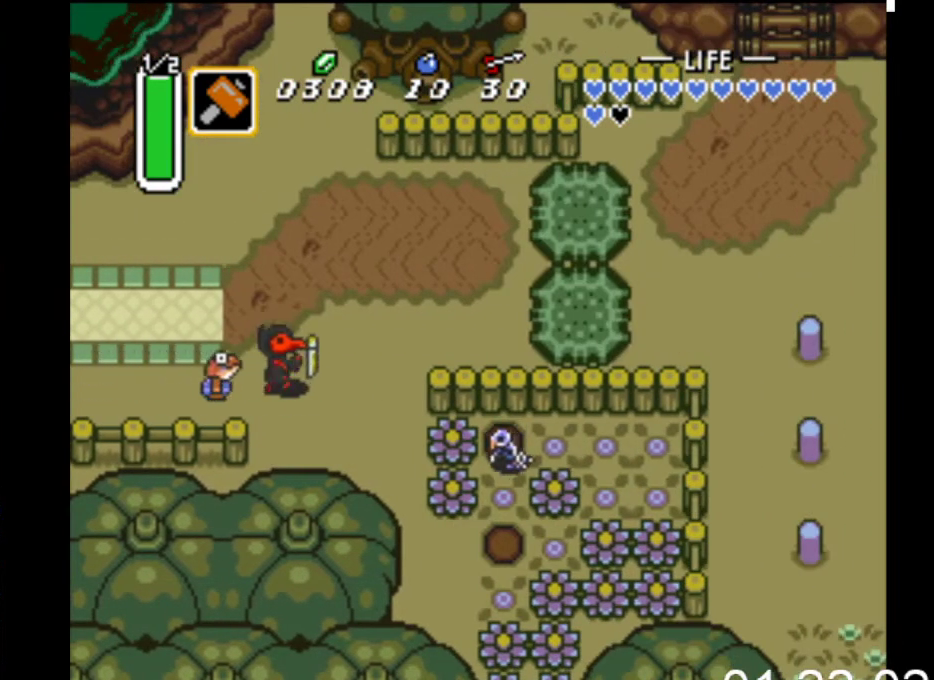
{"buttons": ["DPAD_RIGHT"], "events": [[100, "DPAD_UP", "down"], [400, "DPAD_UP", "up"]]}
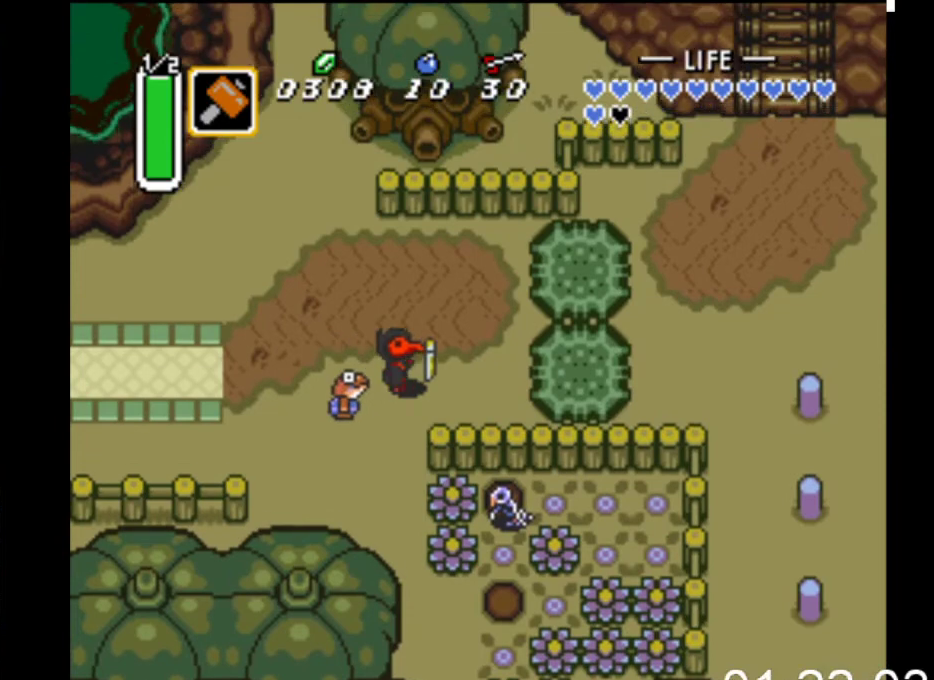
{"buttons": ["B", "DPAD_RIGHT"], "events": [[467, "B", "down"]]}
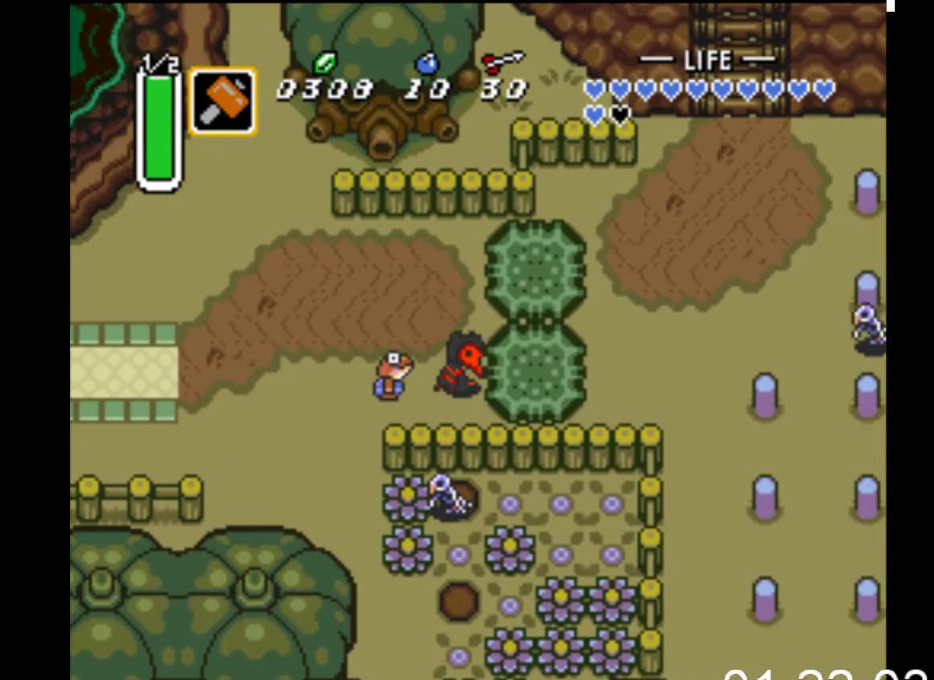
{"buttons": ["B"], "events": [[200, "DPAD_RIGHT", "up"]]}
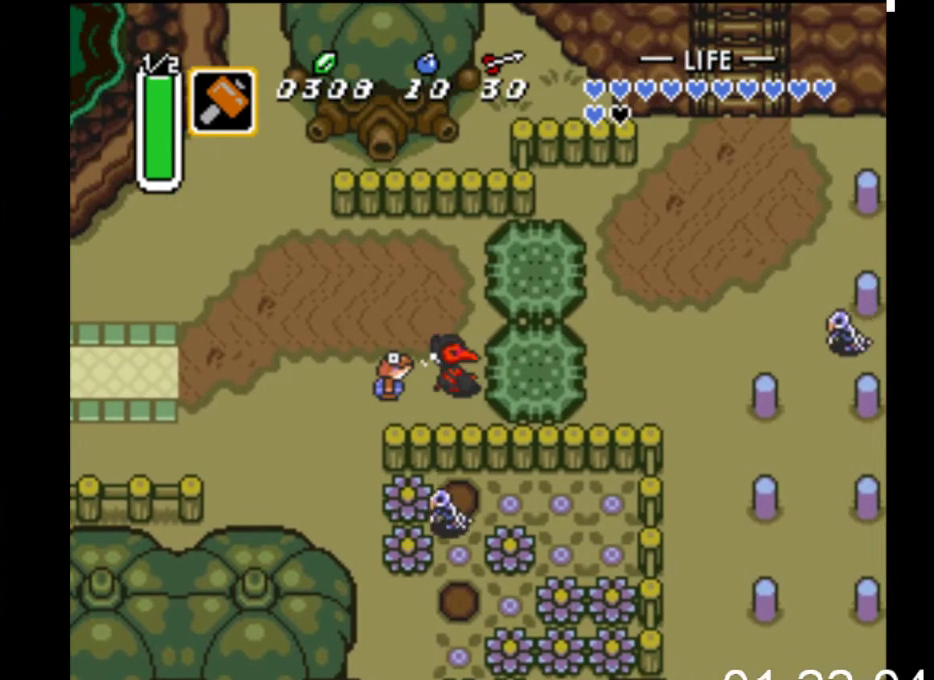
{"buttons": ["B", "DPAD_RIGHT"], "events": [[400, "DPAD_RIGHT", "down"]]}
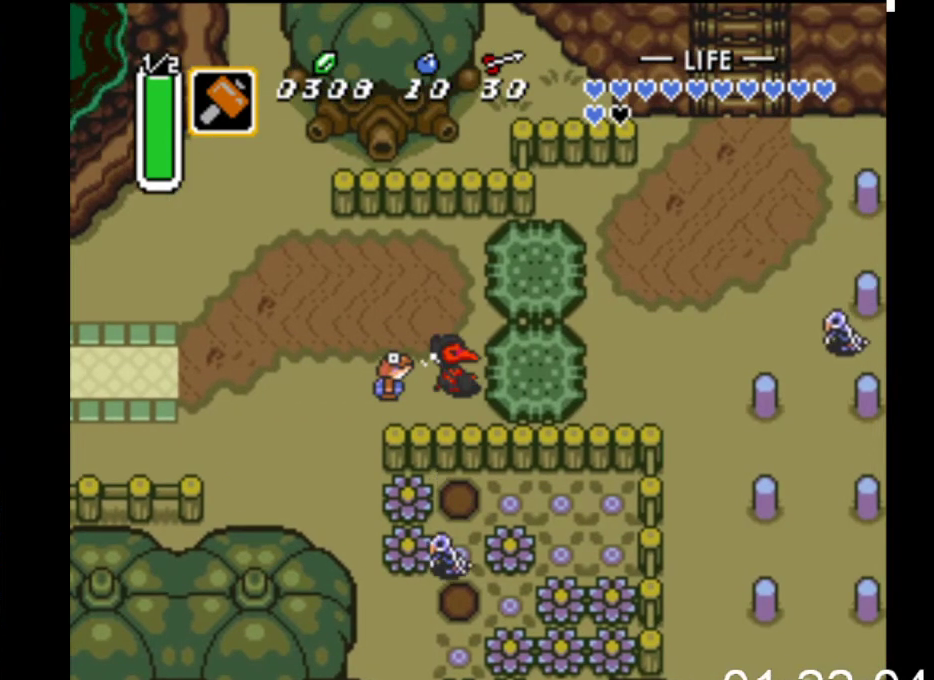
{"buttons": ["DPAD_RIGHT"], "events": [[367, "B", "up"]]}
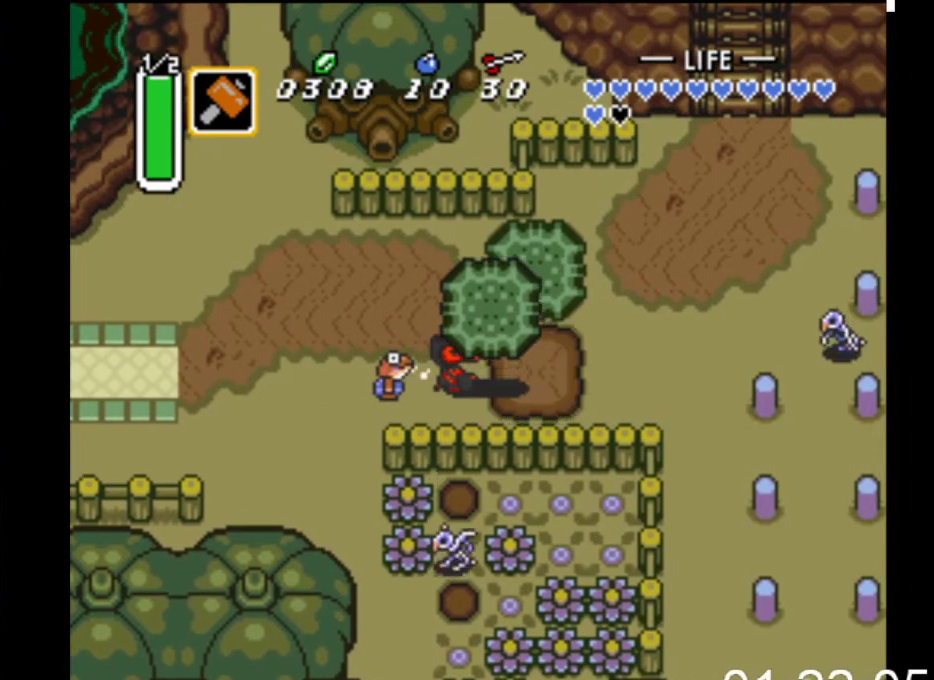
{"buttons": ["DPAD_RIGHT"], "events": [[267, "B", "down"], [467, "B", "up"]]}
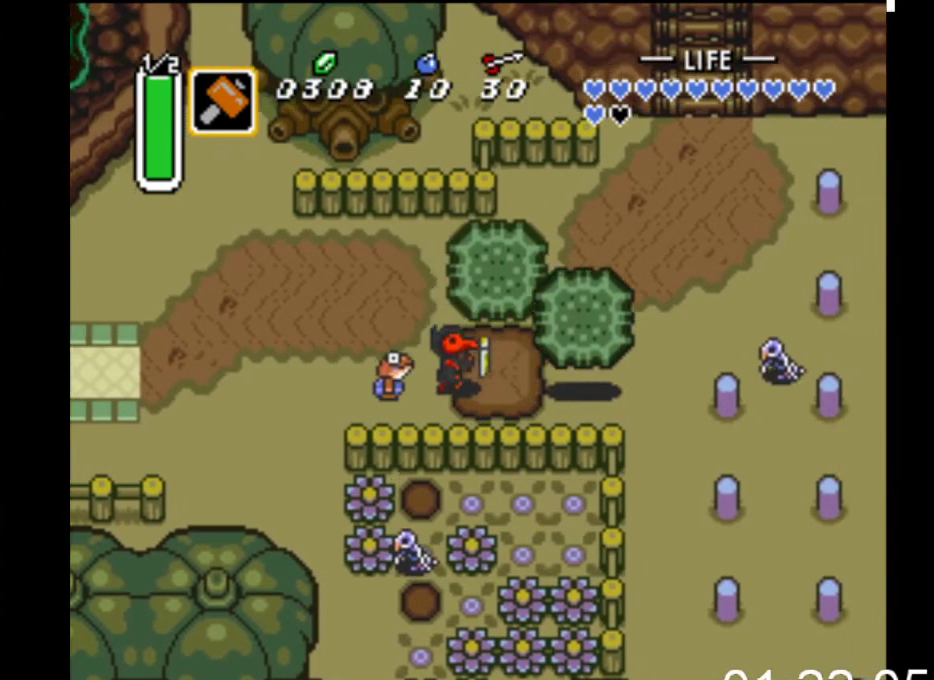
{"buttons": ["DPAD_UP"], "events": [[333, "DPAD_UP", "down"], [500, "DPAD_RIGHT", "up"]]}
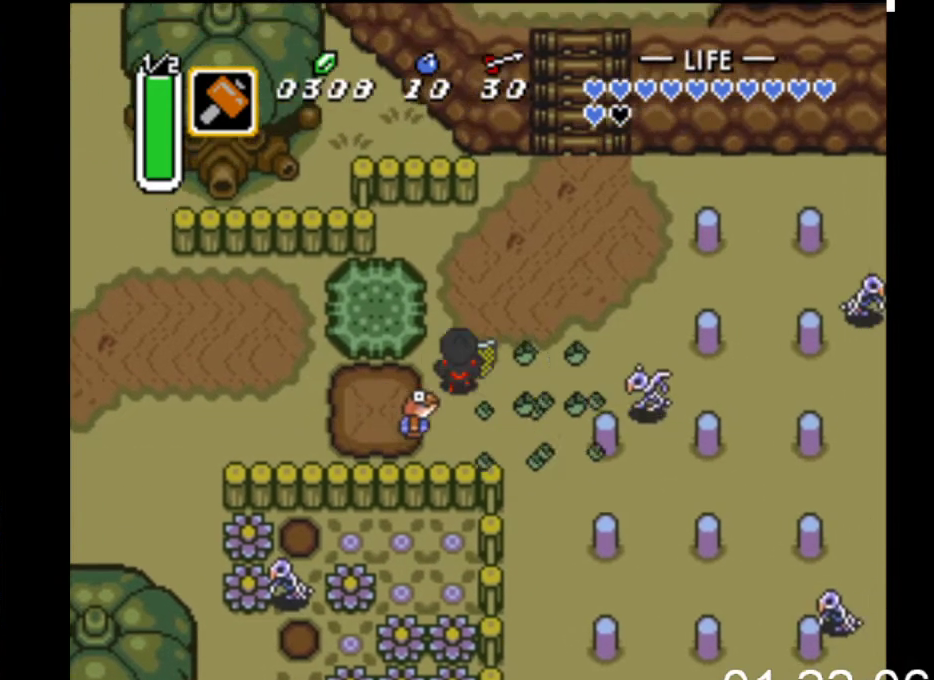
{"buttons": ["DPAD_RIGHT"], "events": [[467, "DPAD_UP", "up"], [500, "DPAD_RIGHT", "down"]]}
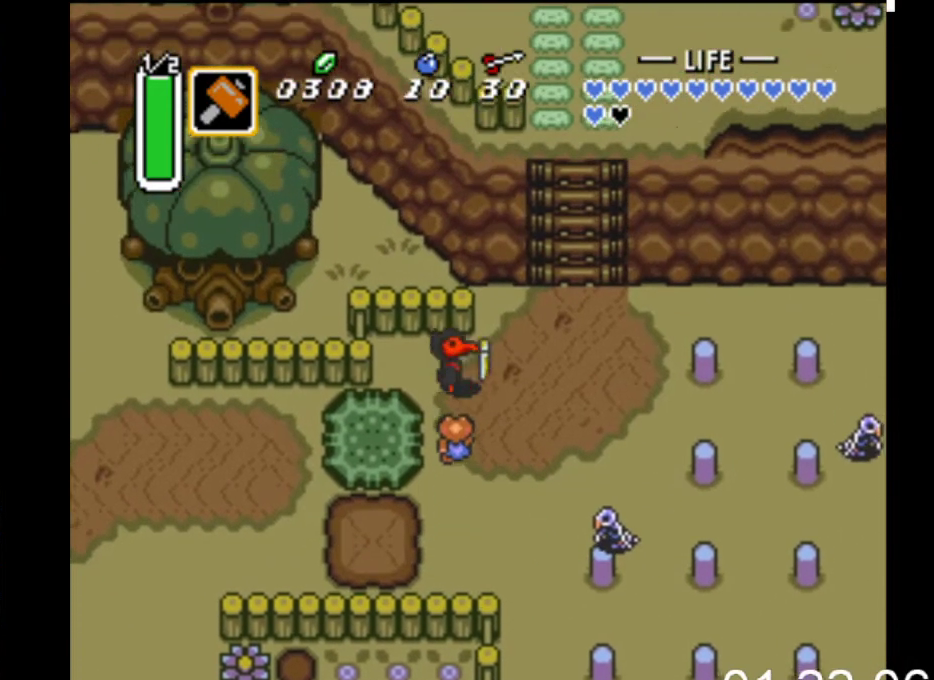
{"buttons": ["B", "X"], "events": [[133, "B", "down"], [133, "DPAD_RIGHT", "up"], [133, "X", "down"]]}
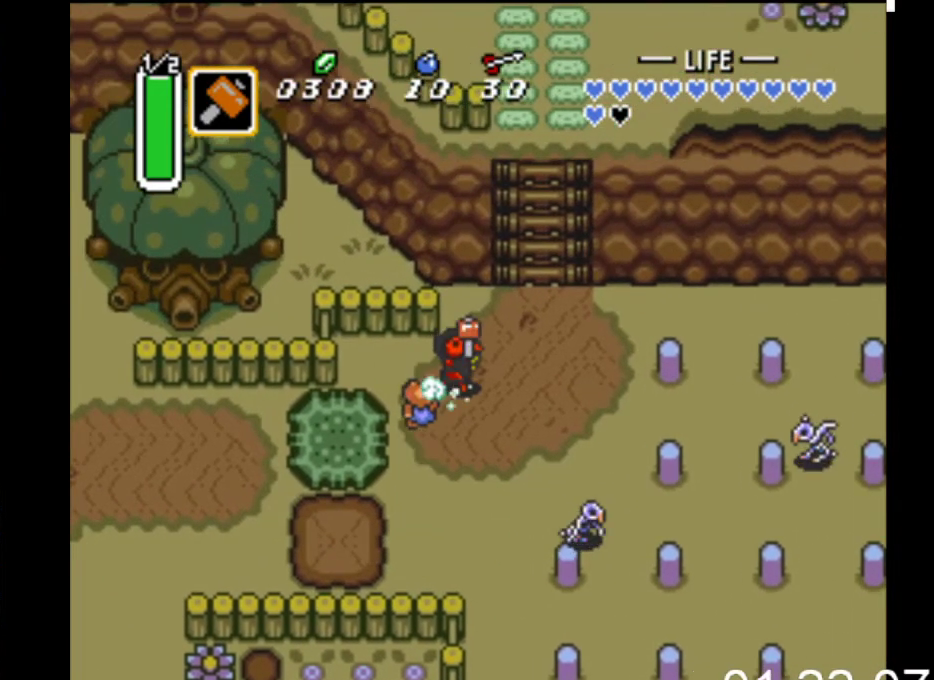
{"buttons": ["B", "X"], "events": []}
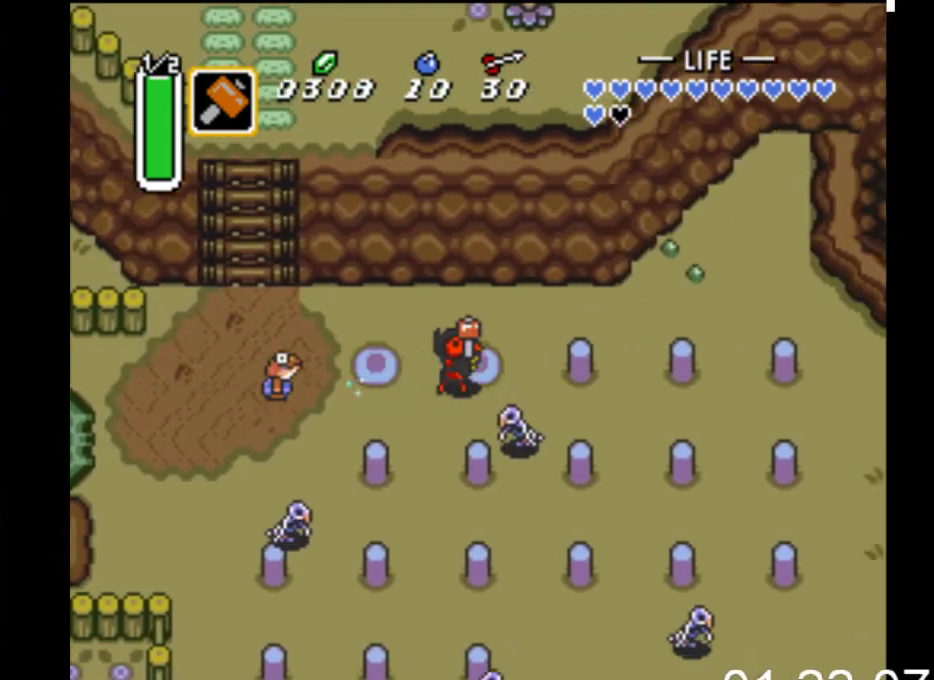
{"buttons": ["B", "X", "DPAD_DOWN"], "events": [[500, "DPAD_DOWN", "down"]]}
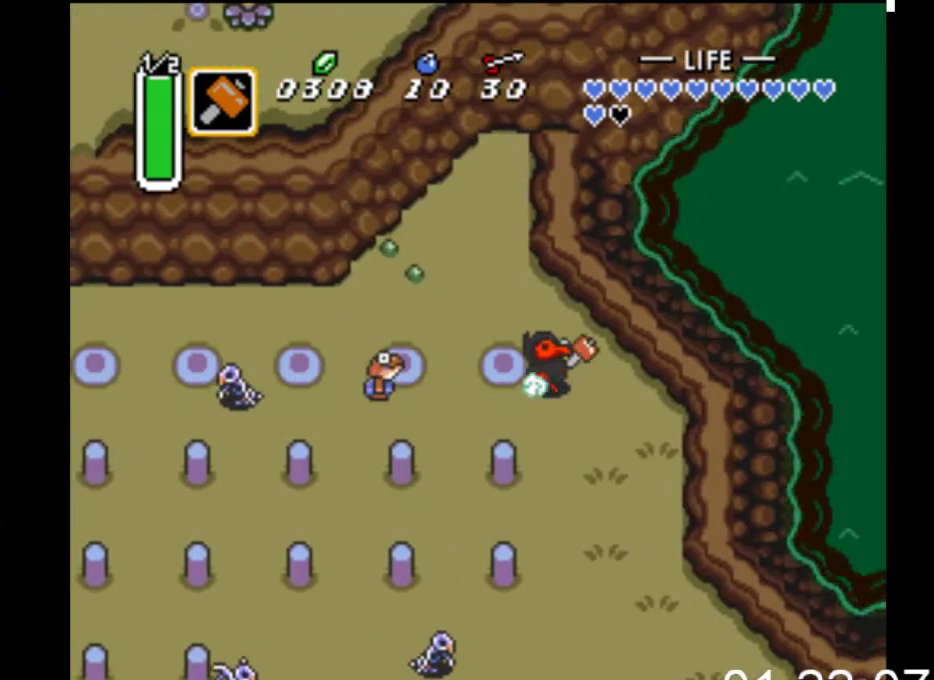
{"buttons": ["DPAD_DOWN", "DPAD_RIGHT"], "events": [[33, "B", "up"], [33, "X", "up"], [67, "DPAD_RIGHT", "down"]]}
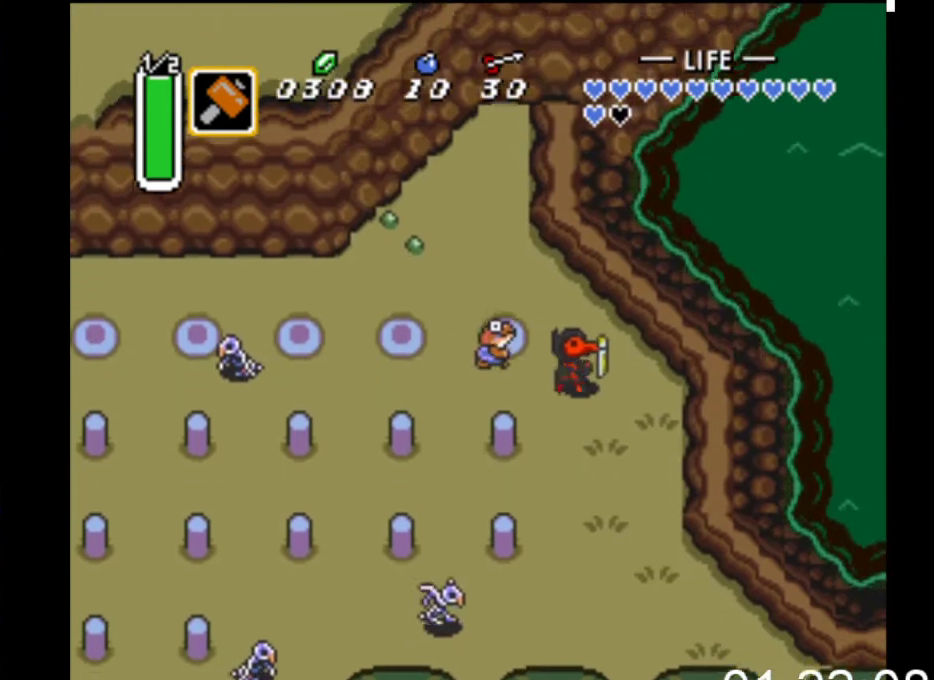
{"buttons": ["B", "X"], "events": [[200, "DPAD_RIGHT", "up"], [233, "DPAD_DOWN", "up"], [233, "DPAD_LEFT", "down"], [367, "DPAD_LEFT", "up"], [400, "X", "down"], [433, "B", "down"]]}
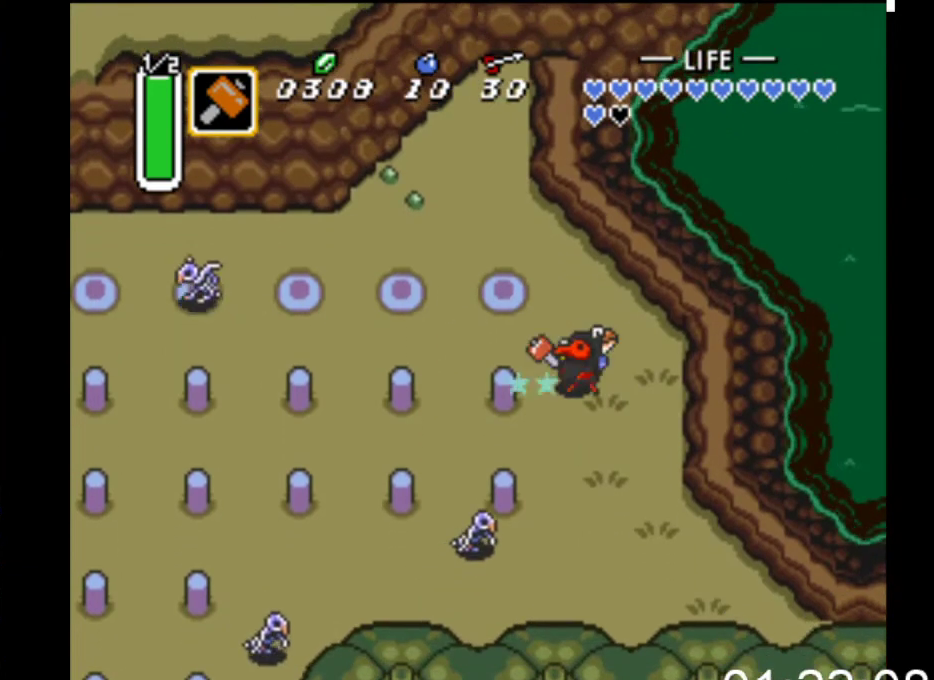
{"buttons": ["DPAD_RIGHT"], "events": [[367, "B", "up"], [367, "X", "up"], [433, "DPAD_RIGHT", "down"]]}
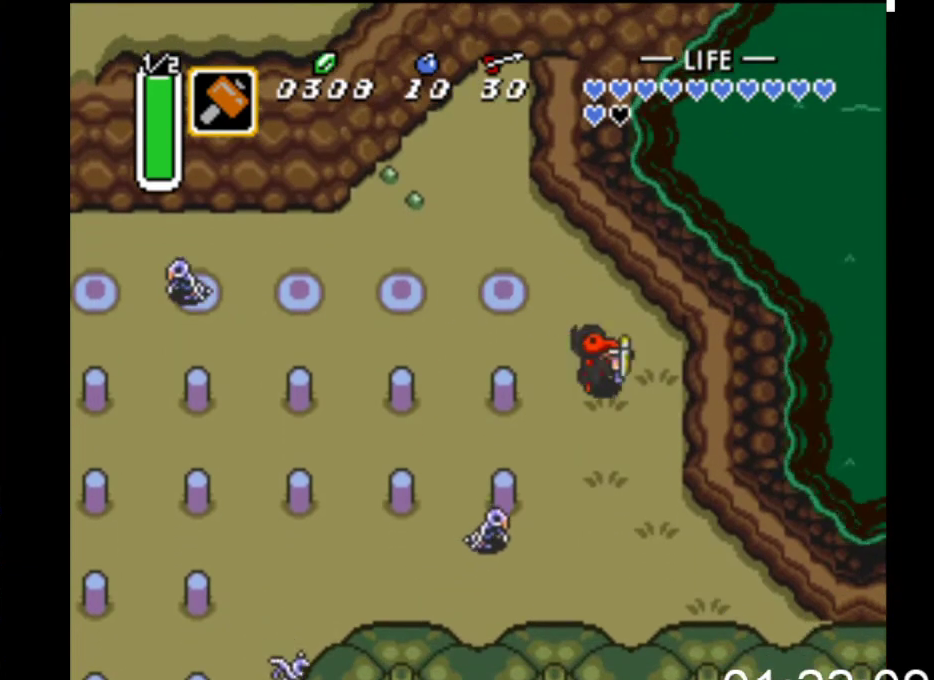
{"buttons": ["B", "X"], "events": [[33, "DPAD_DOWN", "down"], [167, "DPAD_RIGHT", "up"], [200, "DPAD_DOWN", "up"], [200, "DPAD_LEFT", "down"], [300, "DPAD_LEFT", "up"], [333, "B", "down"], [333, "X", "down"]]}
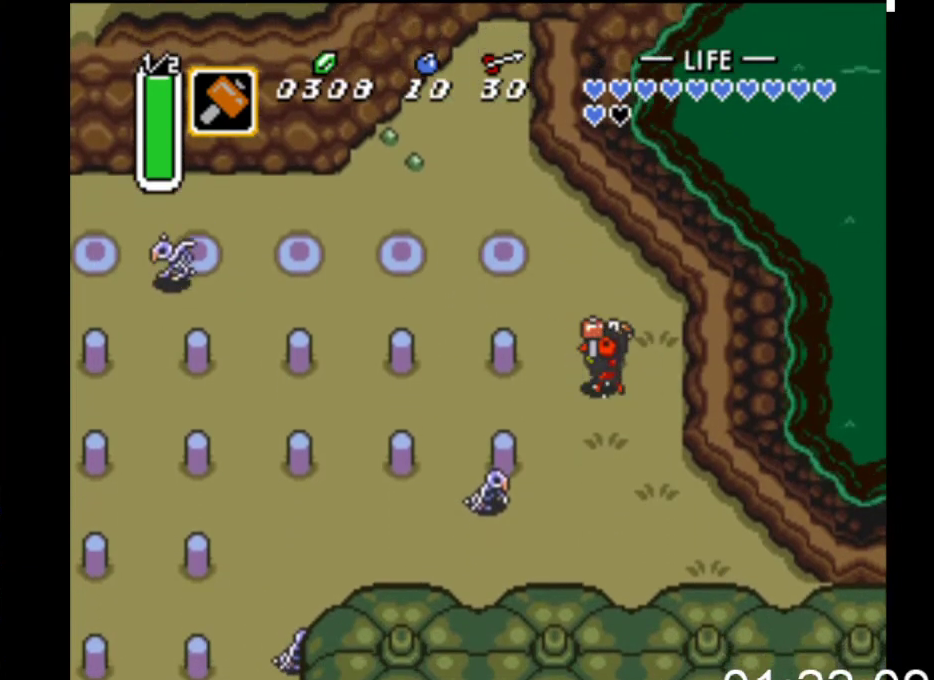
{"buttons": ["B", "X"], "events": []}
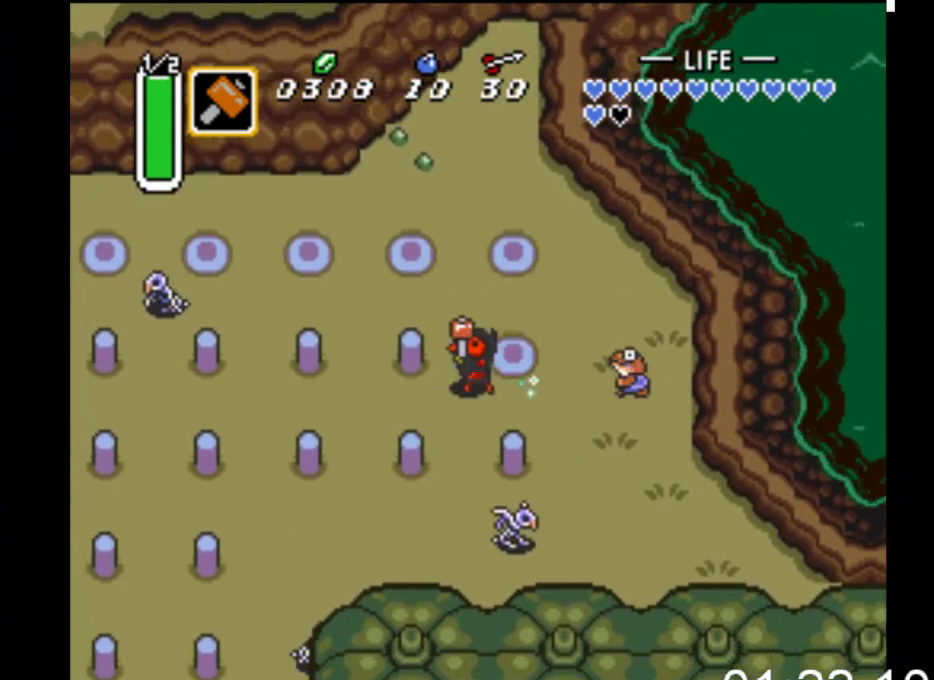
{"buttons": ["B", "X"], "events": []}
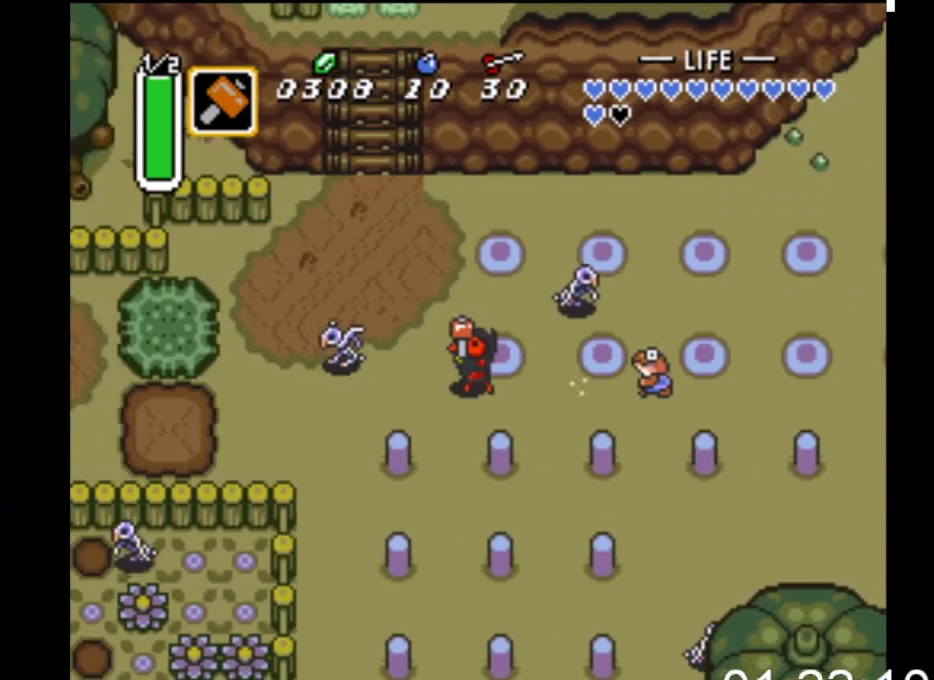
{"buttons": ["DPAD_DOWN", "DPAD_LEFT"], "events": [[200, "B", "up"], [200, "DPAD_DOWN", "down"], [200, "X", "up"], [500, "DPAD_LEFT", "down"]]}
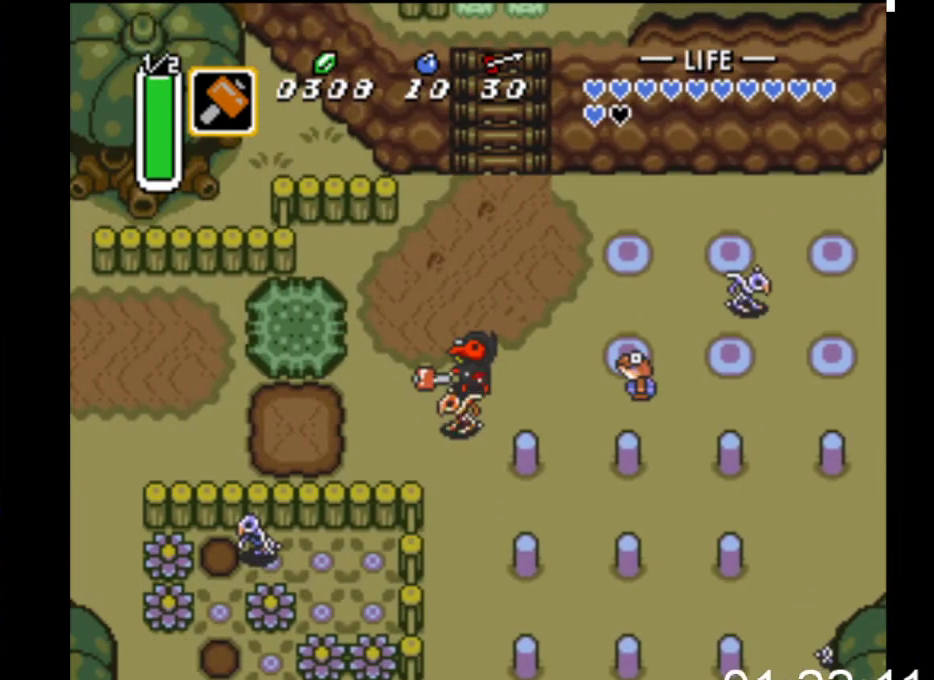
{"buttons": ["DPAD_RIGHT"], "events": [[400, "DPAD_LEFT", "up"], [467, "DPAD_RIGHT", "down"], [500, "DPAD_DOWN", "up"]]}
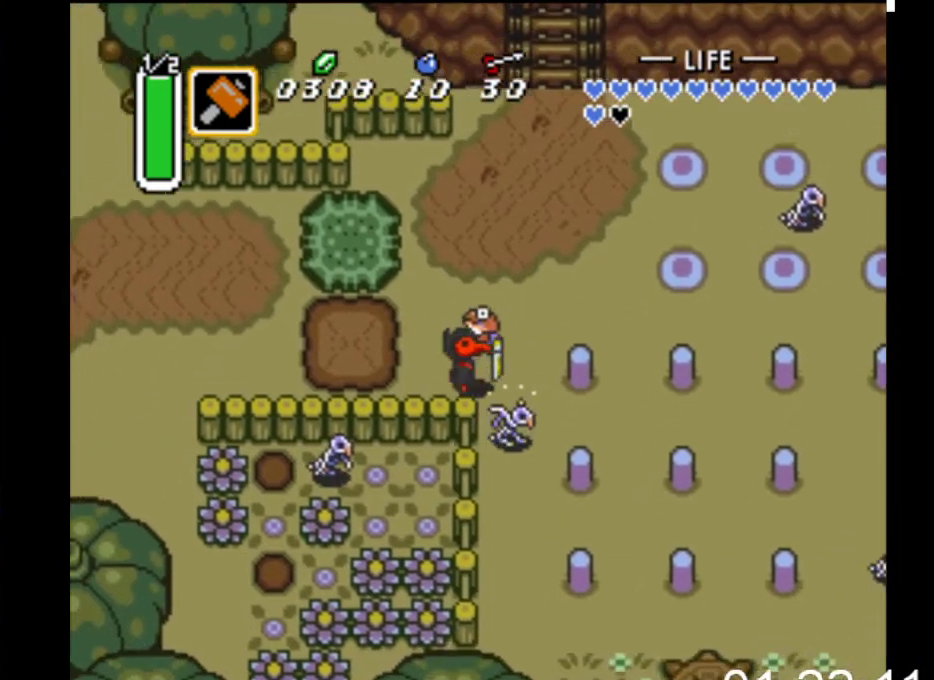
{"buttons": ["B", "X"], "events": [[67, "B", "down"], [67, "DPAD_RIGHT", "up"], [67, "X", "down"]]}
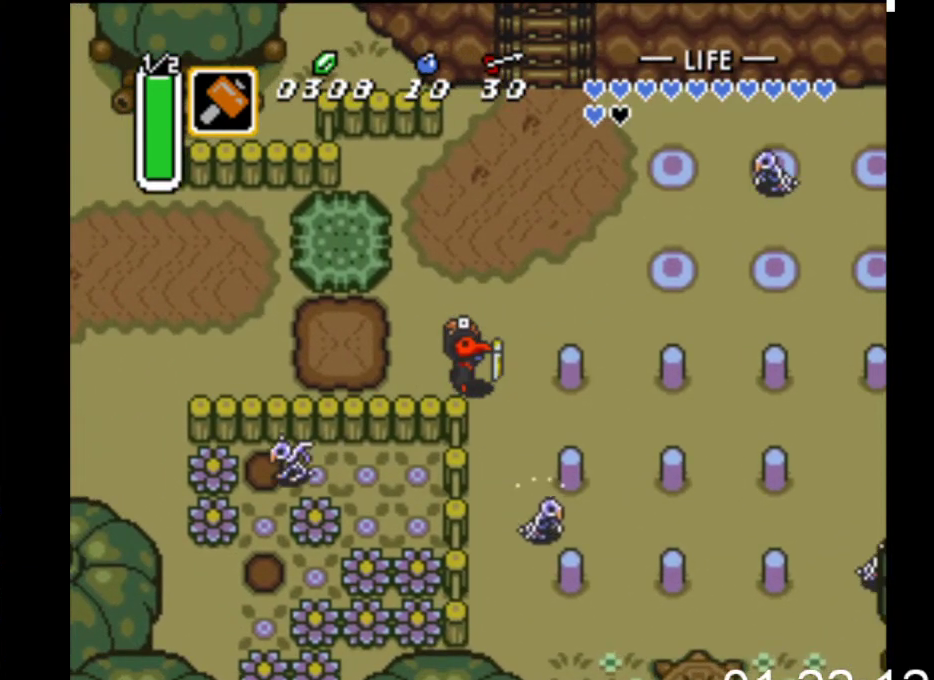
{"buttons": ["B", "X"], "events": [[100, "B", "up"], [100, "X", "up"], [200, "B", "down"], [200, "X", "down"]]}
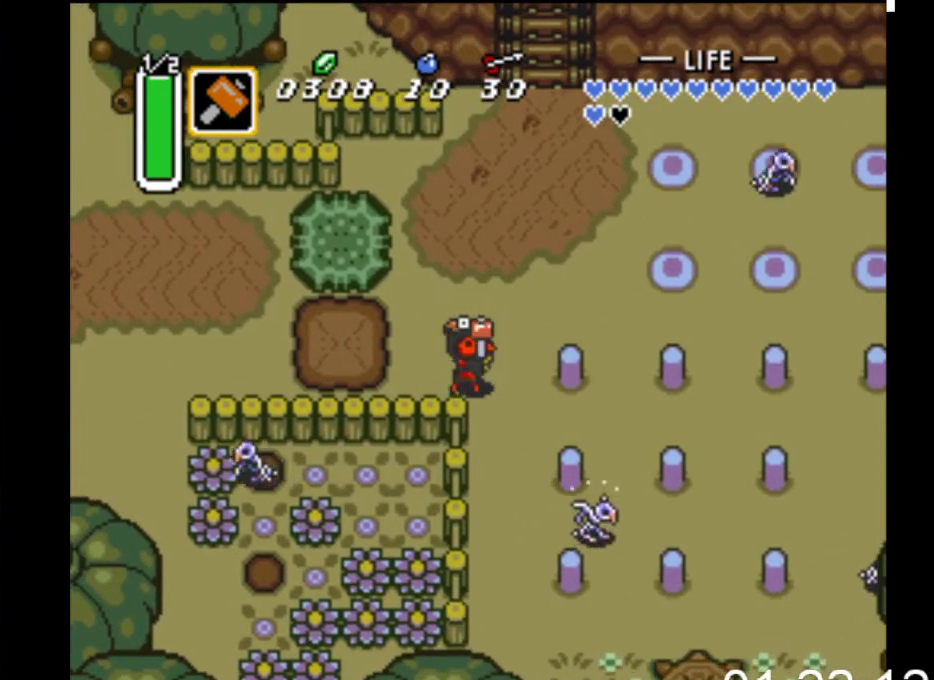
{"buttons": ["B", "X"], "events": []}
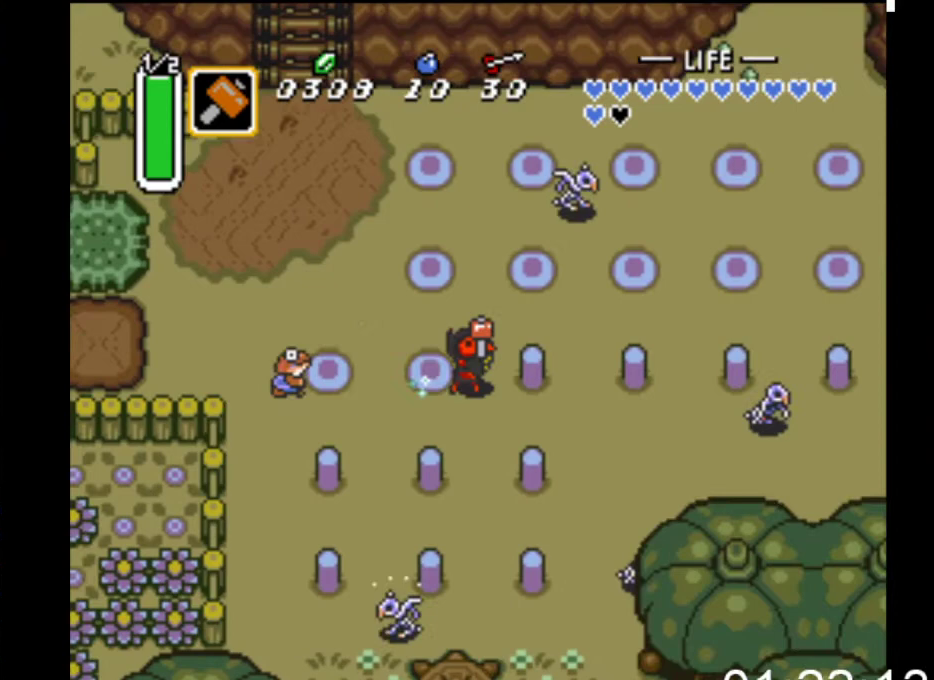
{"buttons": ["B", "X"], "events": []}
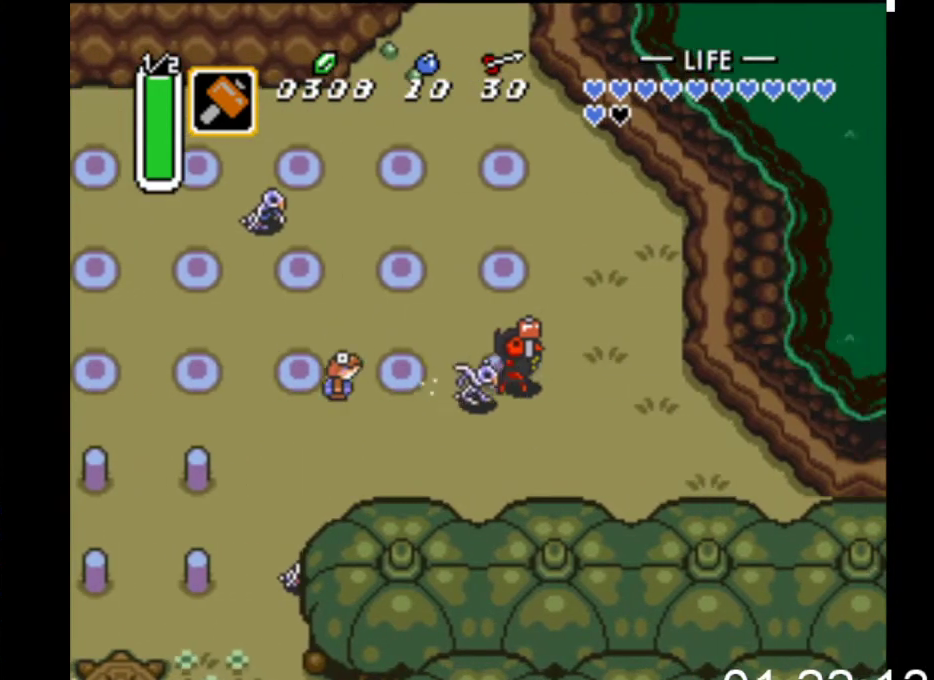
{"buttons": ["DPAD_DOWN"], "events": [[33, "DPAD_DOWN", "down"], [100, "B", "up"], [100, "X", "up"]]}
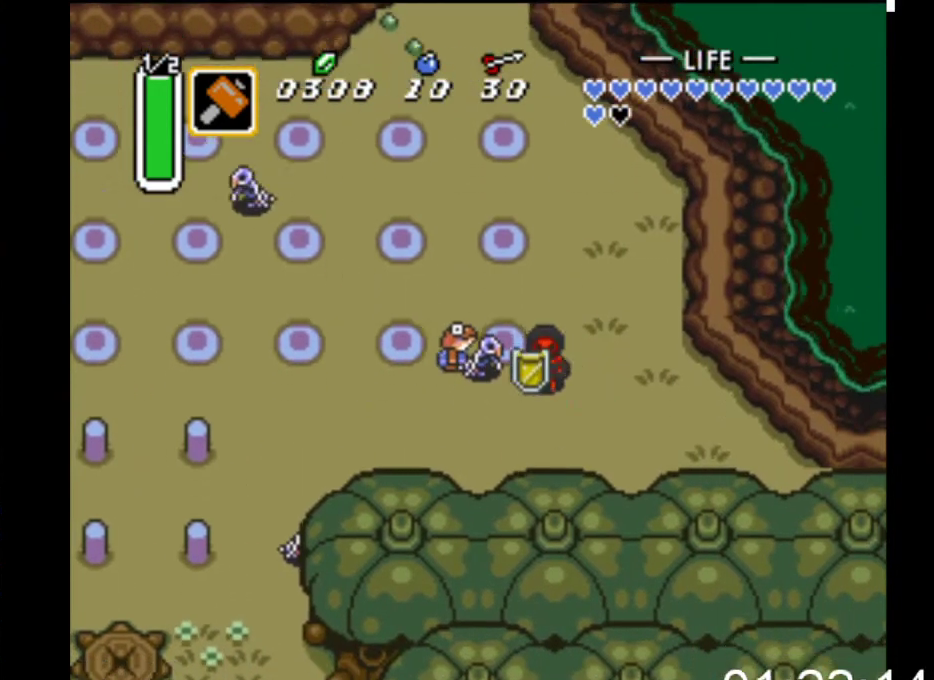
{"buttons": ["B", "X"], "events": [[267, "DPAD_DOWN", "up"], [267, "DPAD_LEFT", "down"], [333, "B", "down"], [333, "X", "down"], [367, "DPAD_LEFT", "up"]]}
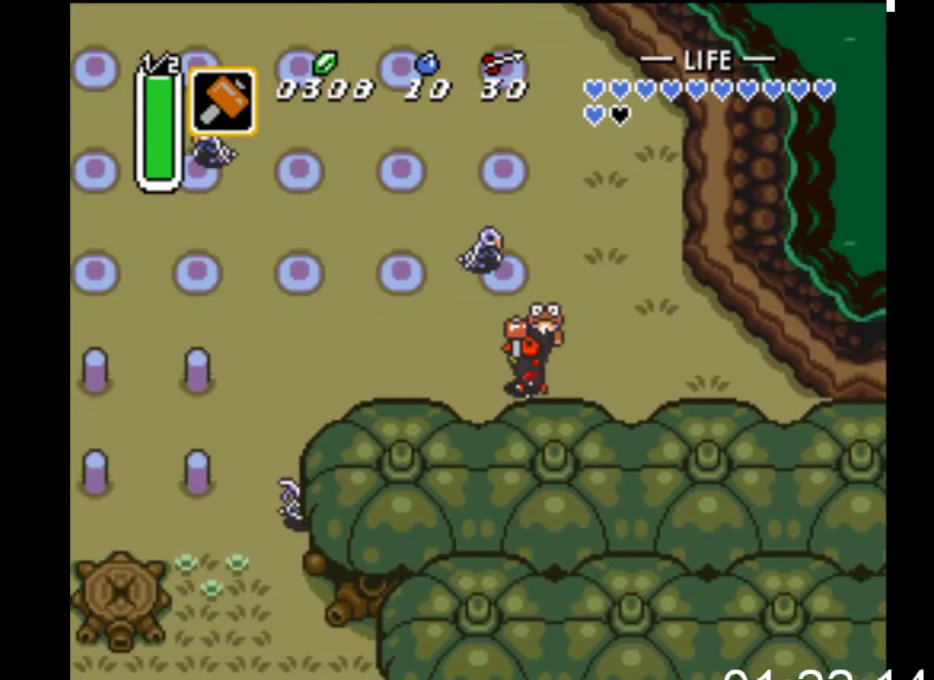
{"buttons": ["B", "X"], "events": []}
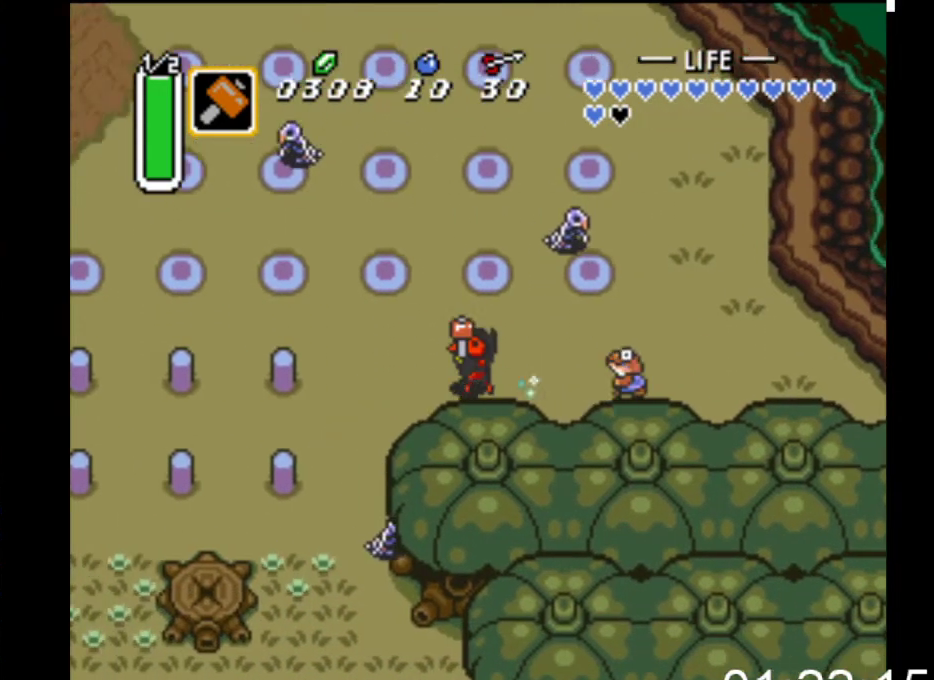
{"buttons": [], "events": [[433, "B", "up"], [467, "X", "up"]]}
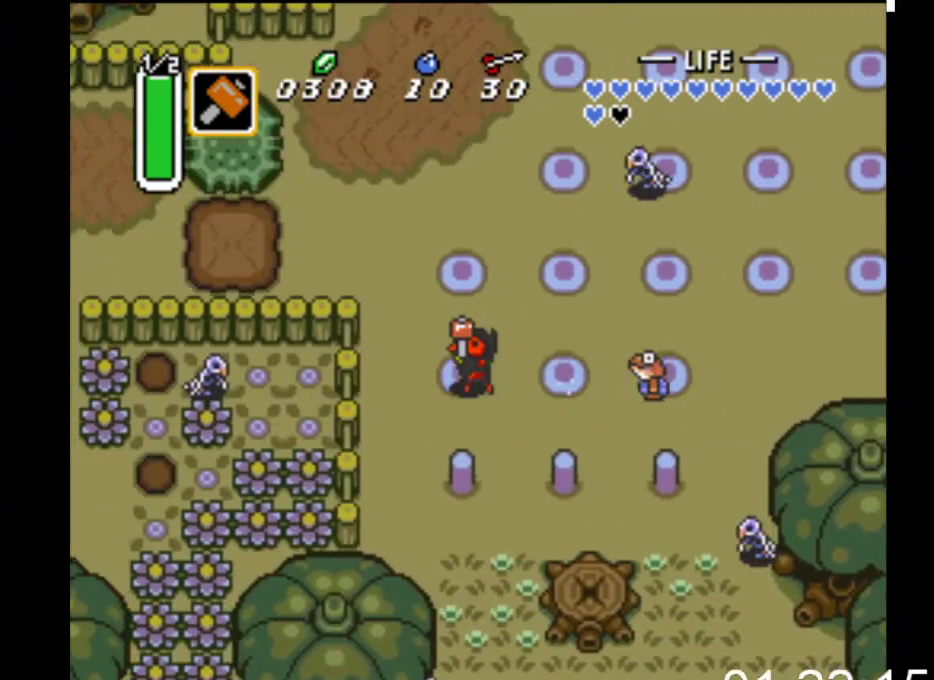
{"buttons": ["DPAD_RIGHT"], "events": [[67, "DPAD_RIGHT", "down"], [100, "DPAD_DOWN", "down"], [400, "DPAD_DOWN", "up"]]}